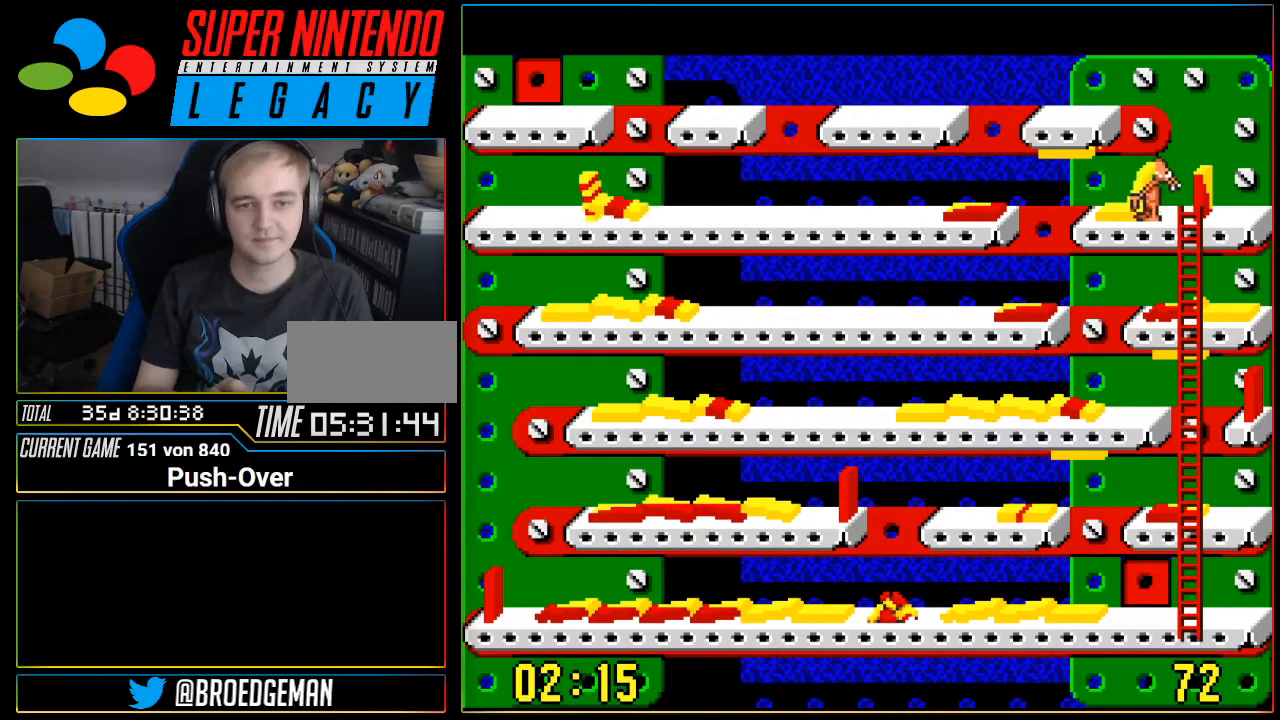
Gameplay with a controller (Nintendo layout); each line is a JSON object with the inputs held at the frame after it. "events" lists button and stick changes between this image and that frame as [ms after this image, input, new state], when the widget could be followed in between. Not read: L3 R3.
{"buttons": ["DPAD_LEFT"], "events": []}
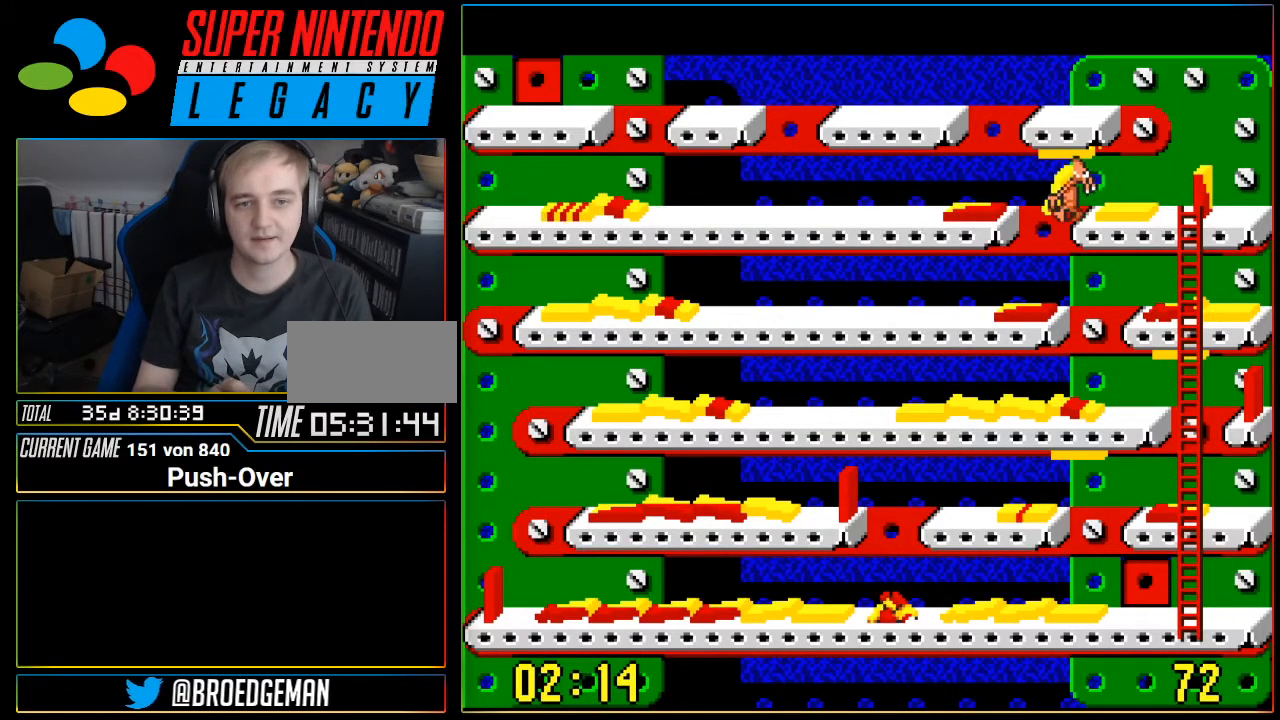
{"buttons": ["DPAD_LEFT"], "events": []}
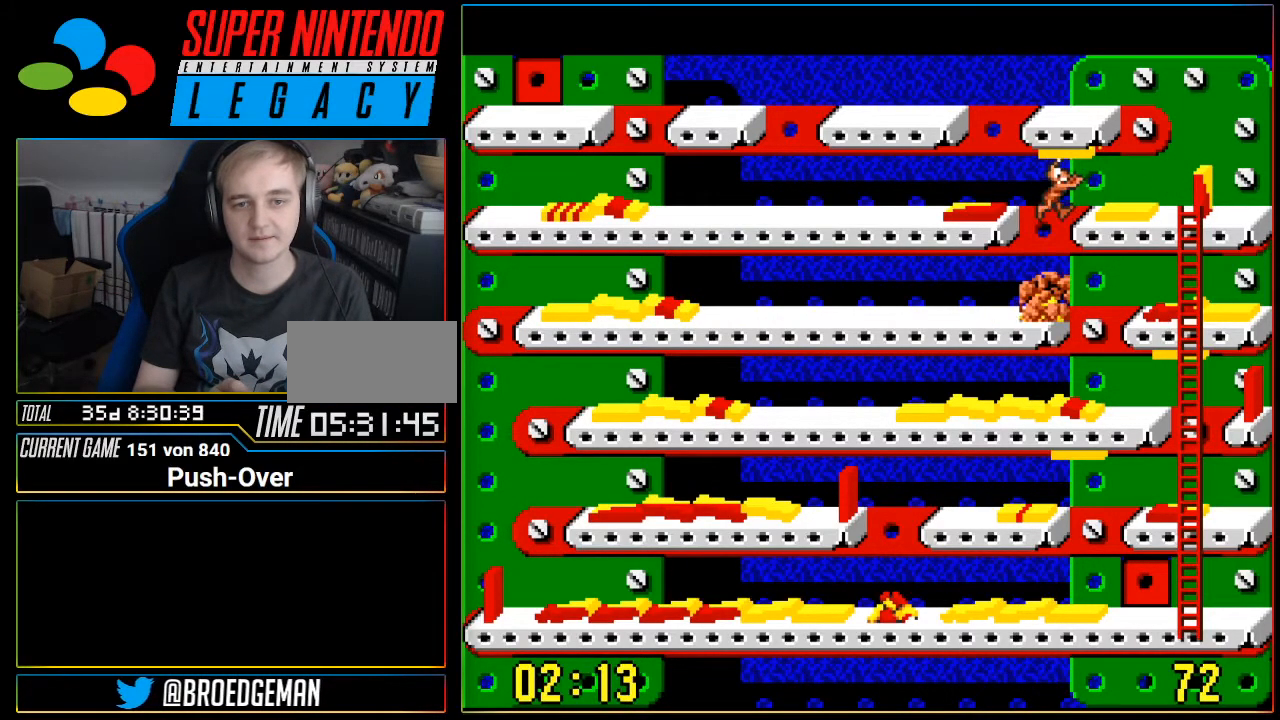
{"buttons": ["SELECT"], "events": [[50, "DPAD_LEFT", "up"], [367, "SELECT", "down"]]}
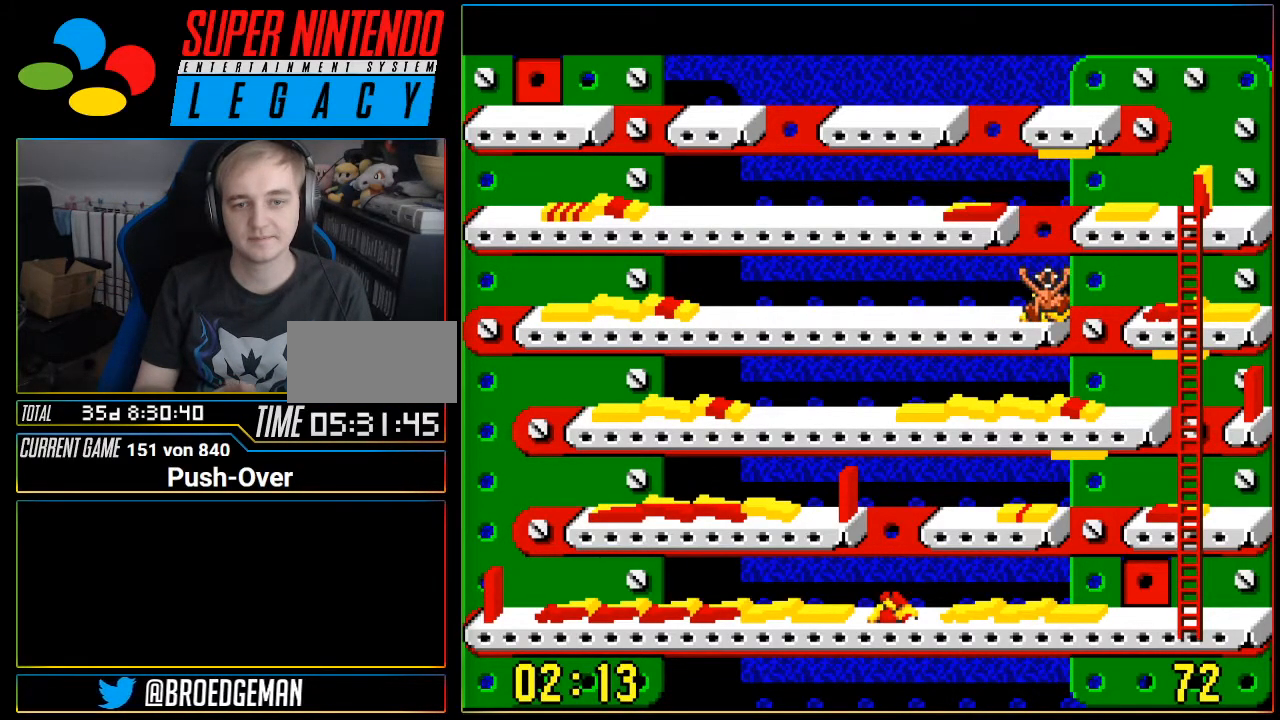
{"buttons": [], "events": [[117, "SELECT", "up"]]}
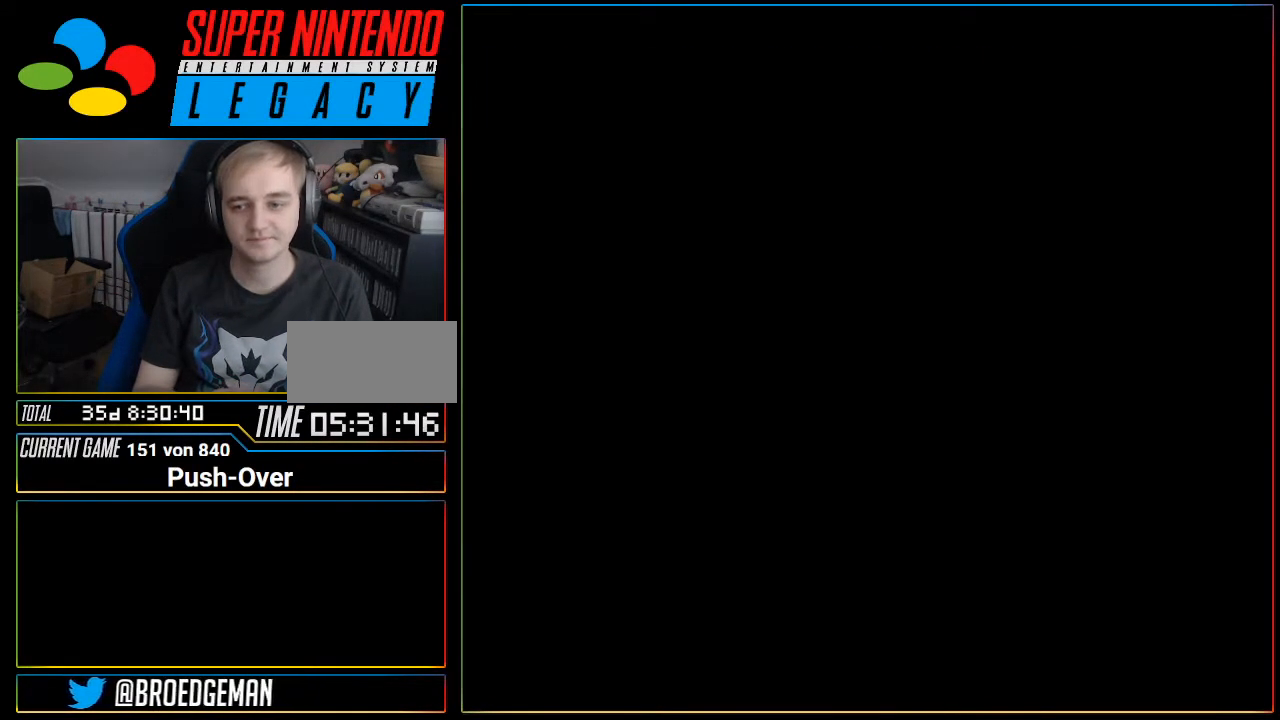
{"buttons": [], "events": []}
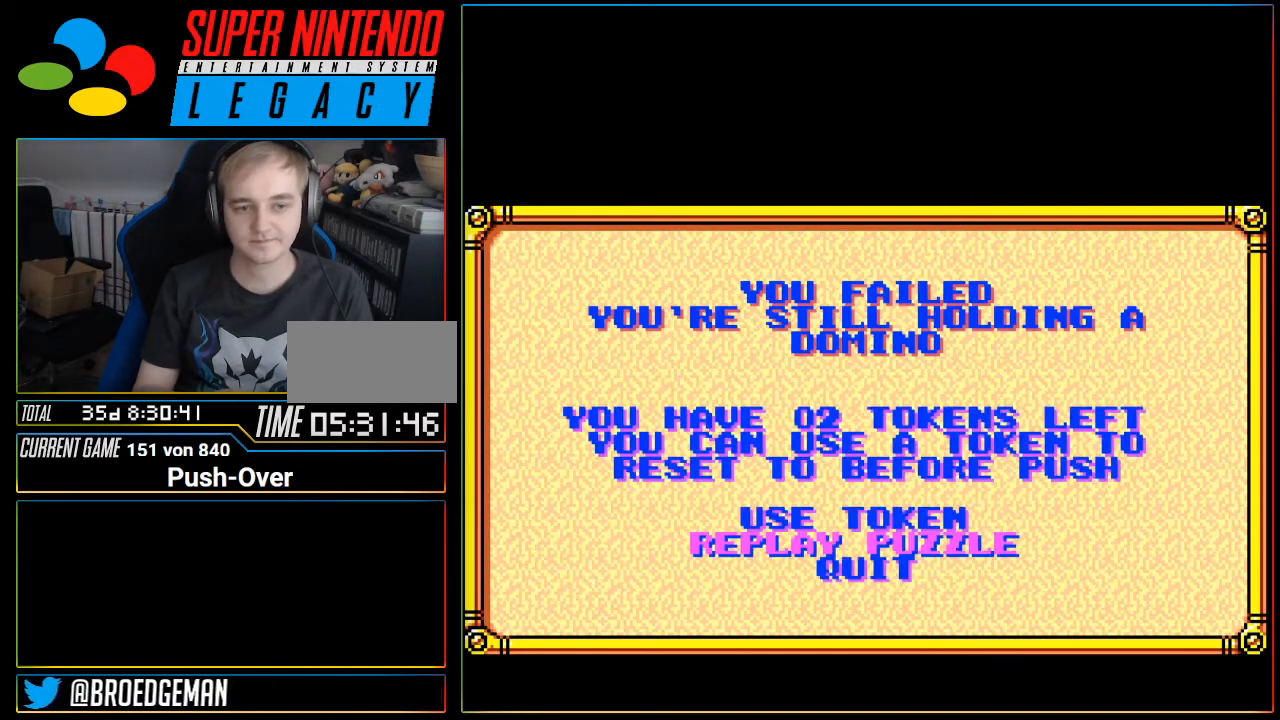
{"buttons": ["SELECT"], "events": [[468, "SELECT", "down"]]}
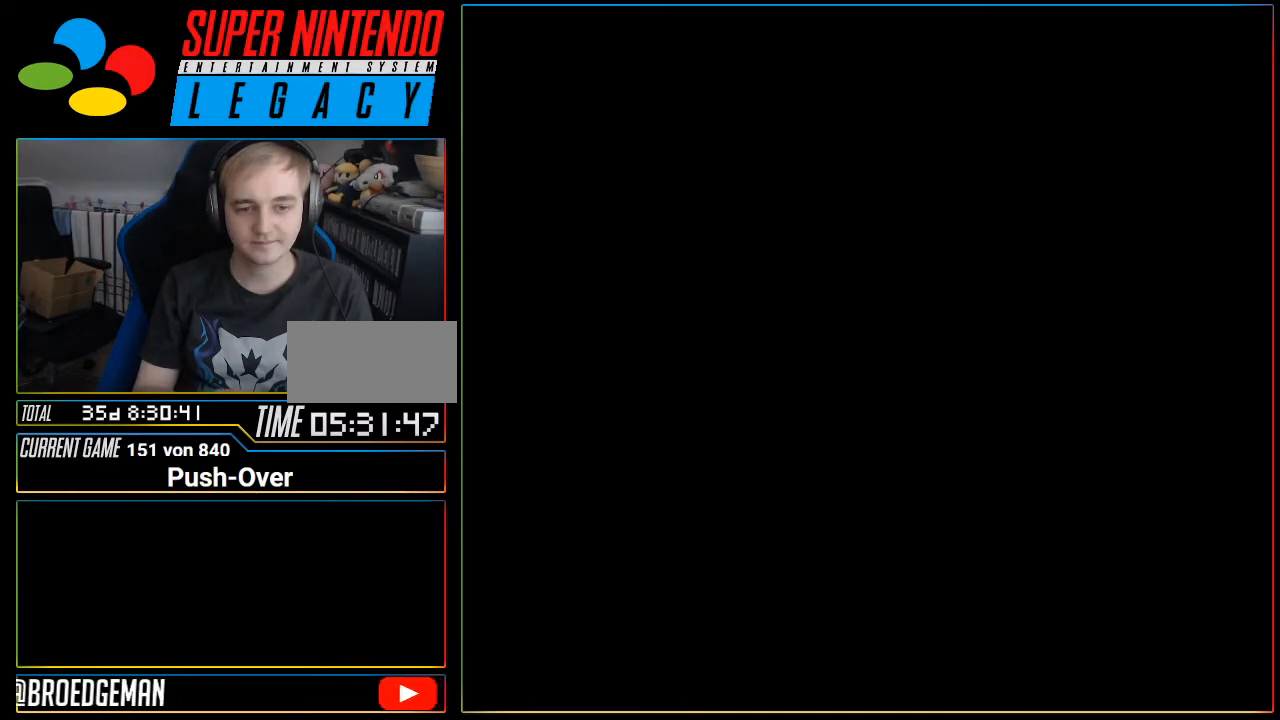
{"buttons": [], "events": [[50, "SELECT", "up"]]}
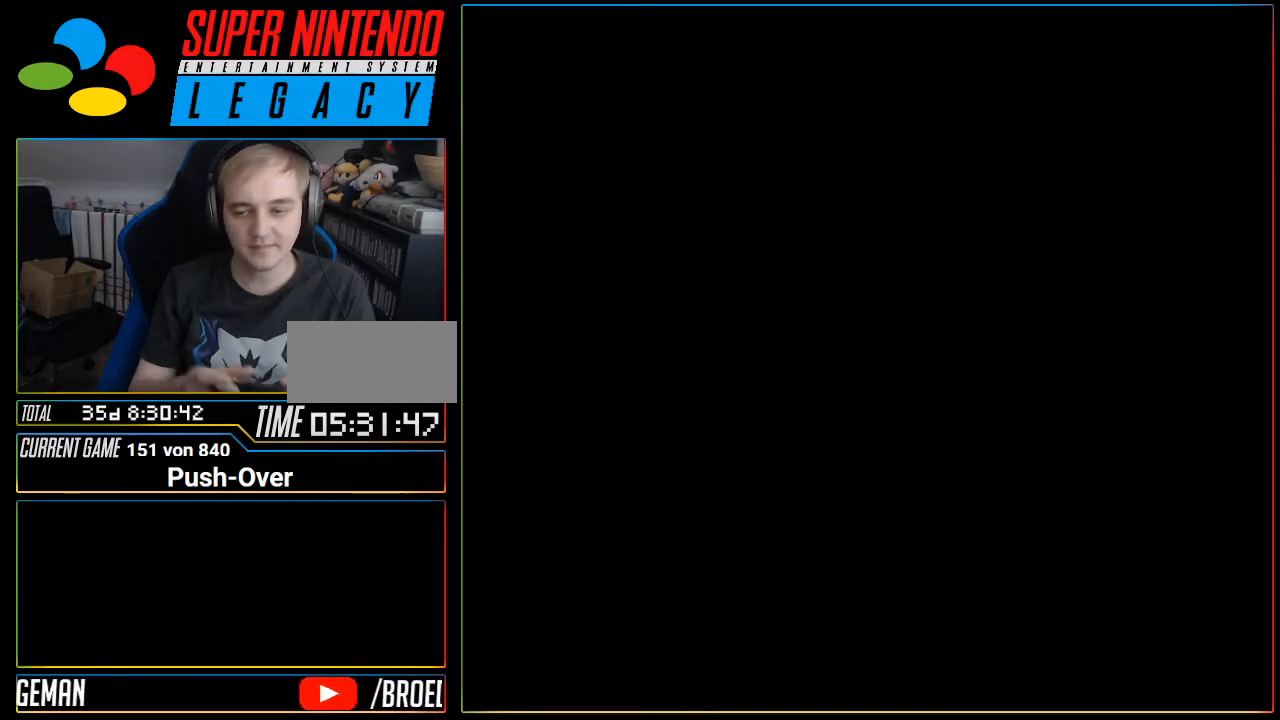
{"buttons": [], "events": []}
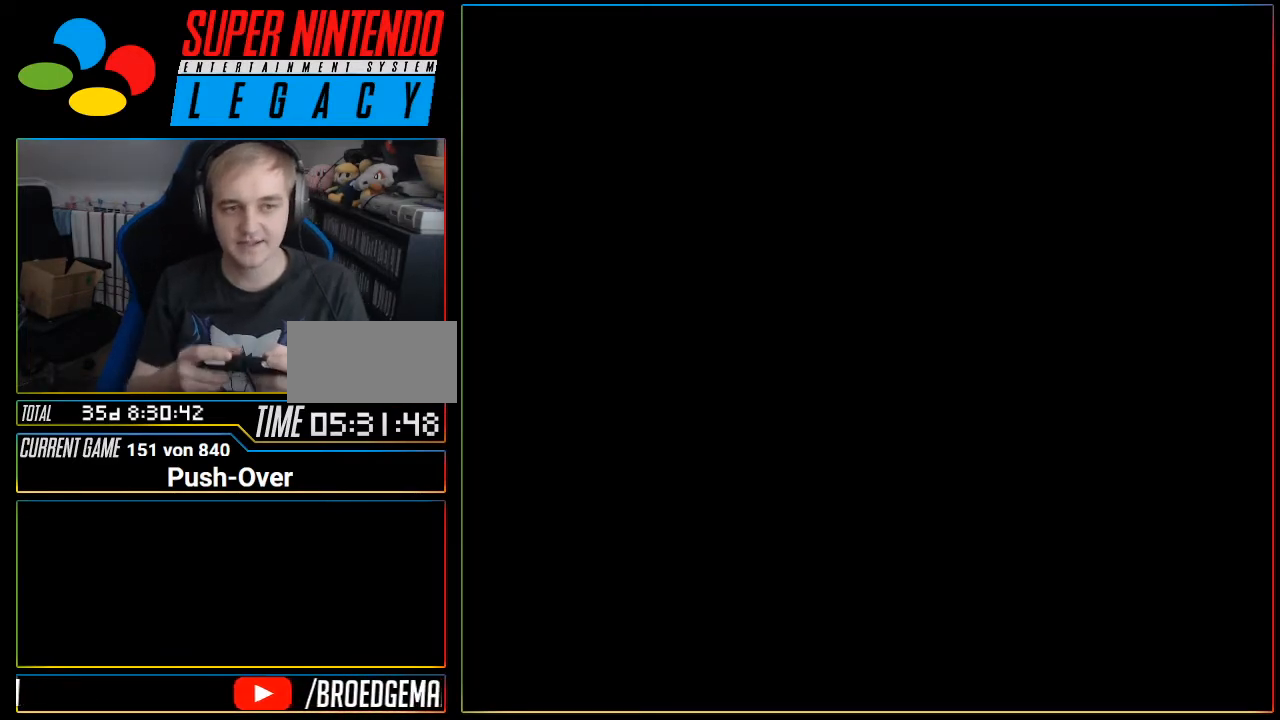
{"buttons": [], "events": []}
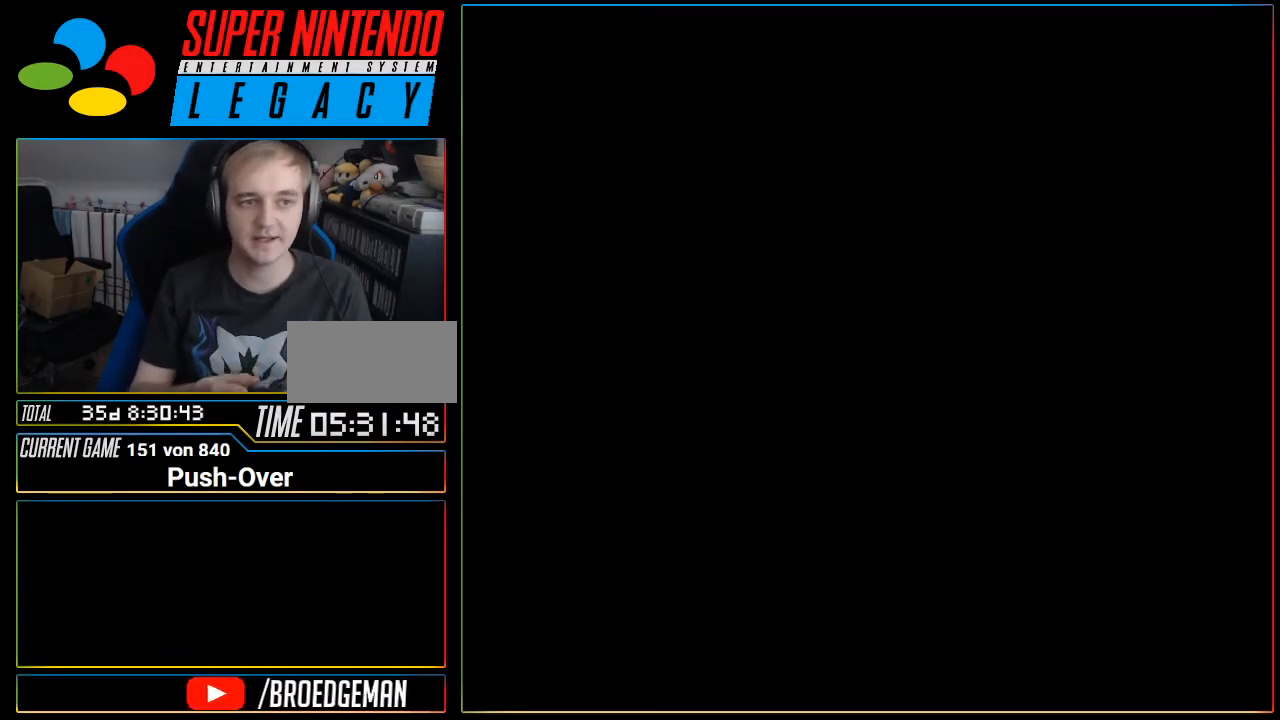
{"buttons": [], "events": []}
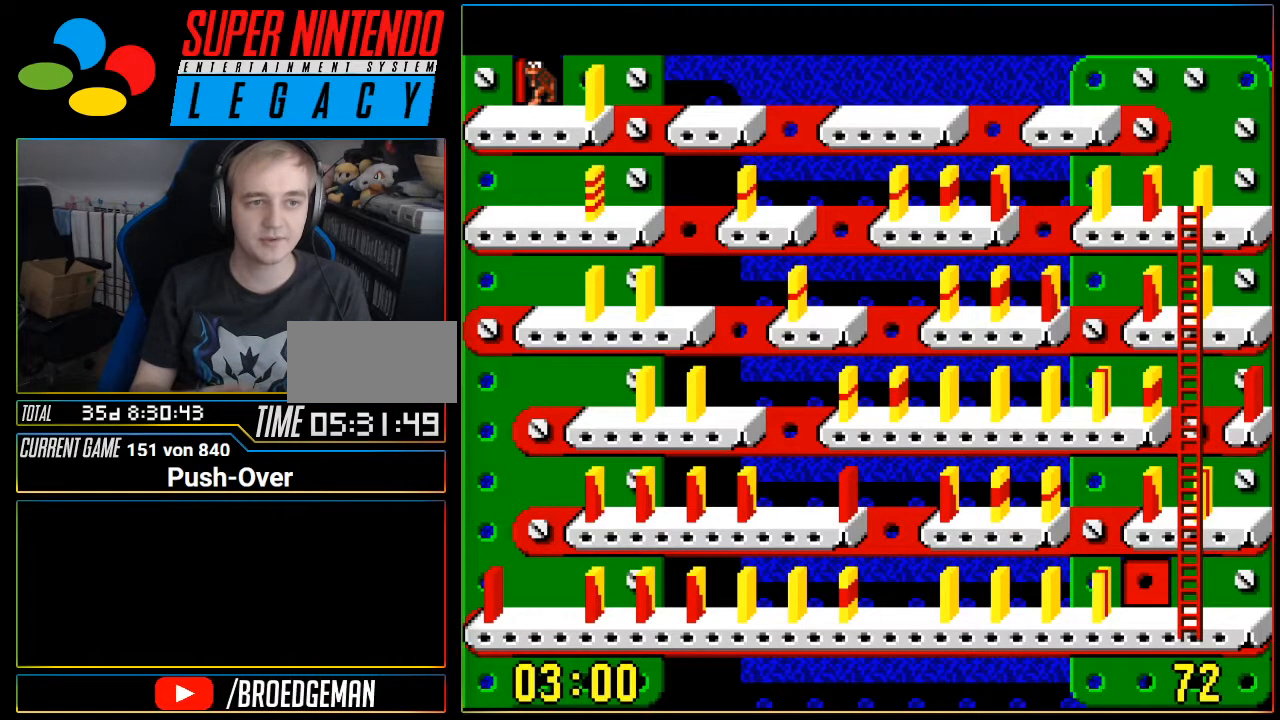
{"buttons": ["DPAD_RIGHT"], "events": [[83, "DPAD_RIGHT", "down"]]}
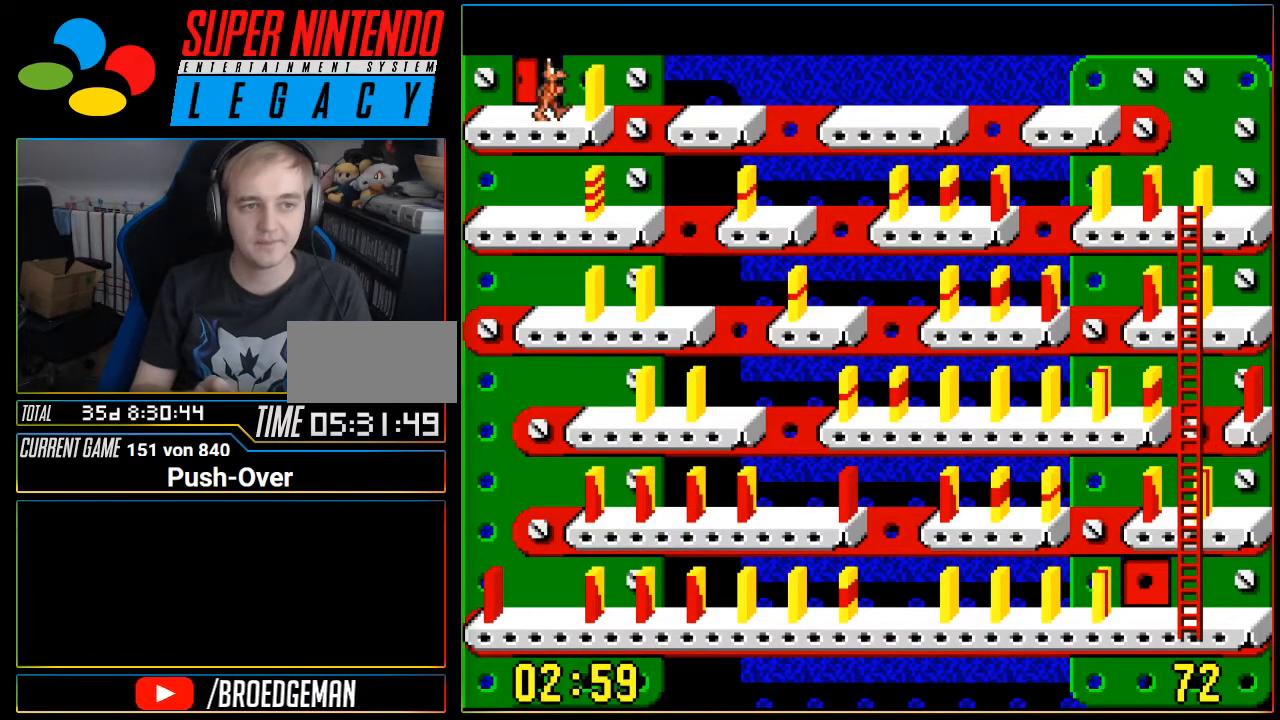
{"buttons": [], "events": [[217, "A", "down"], [217, "DPAD_RIGHT", "up"], [434, "A", "up"]]}
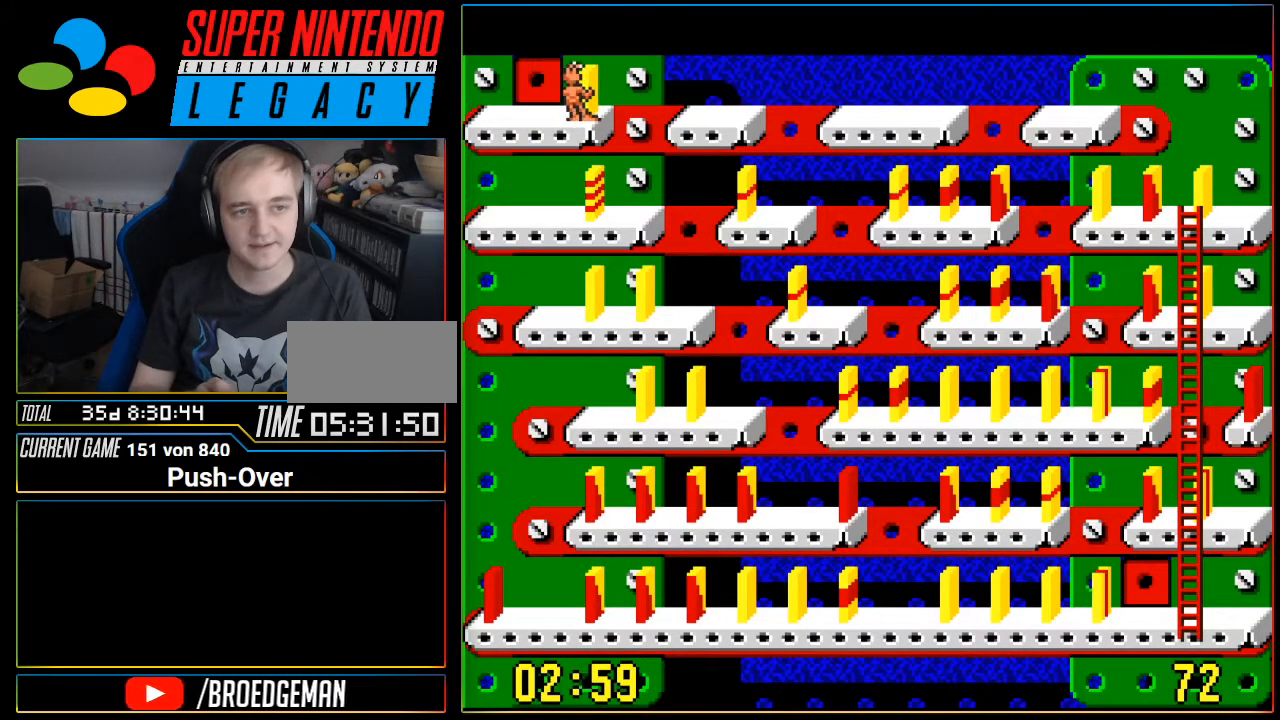
{"buttons": ["DPAD_RIGHT"], "events": [[267, "DPAD_RIGHT", "down"]]}
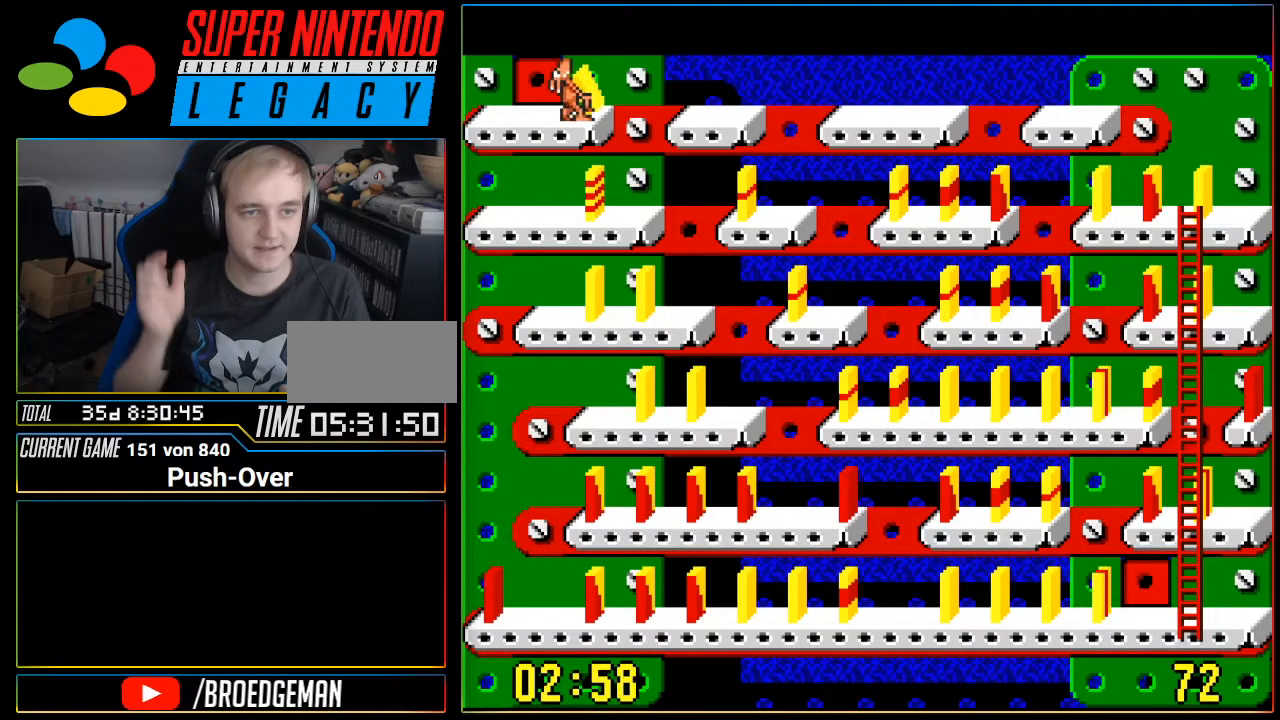
{"buttons": ["DPAD_RIGHT"], "events": []}
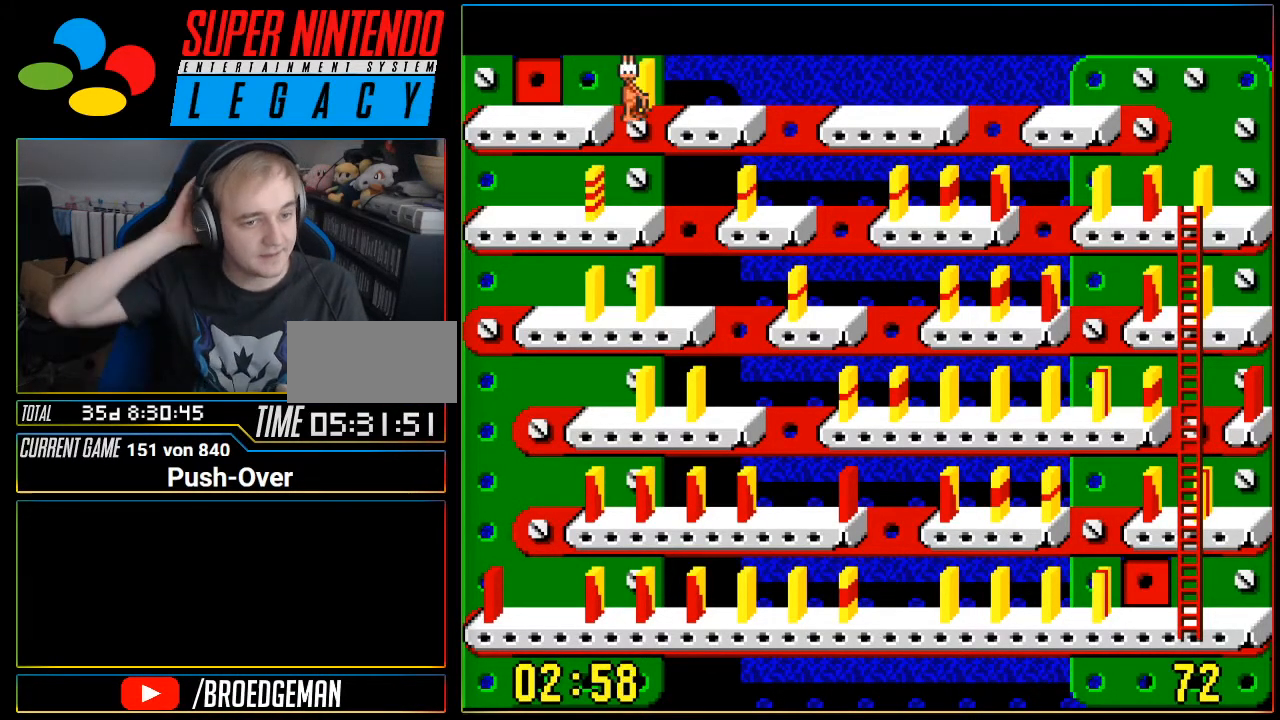
{"buttons": [], "events": [[283, "DPAD_RIGHT", "up"]]}
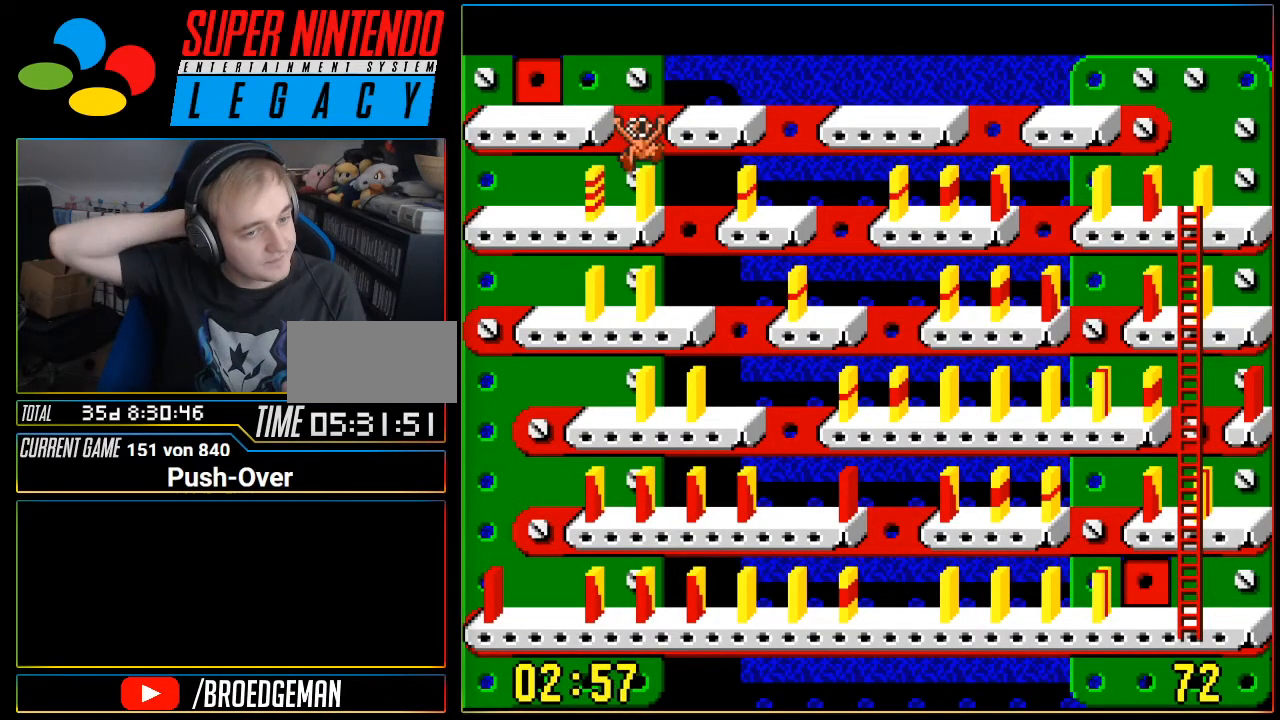
{"buttons": [], "events": []}
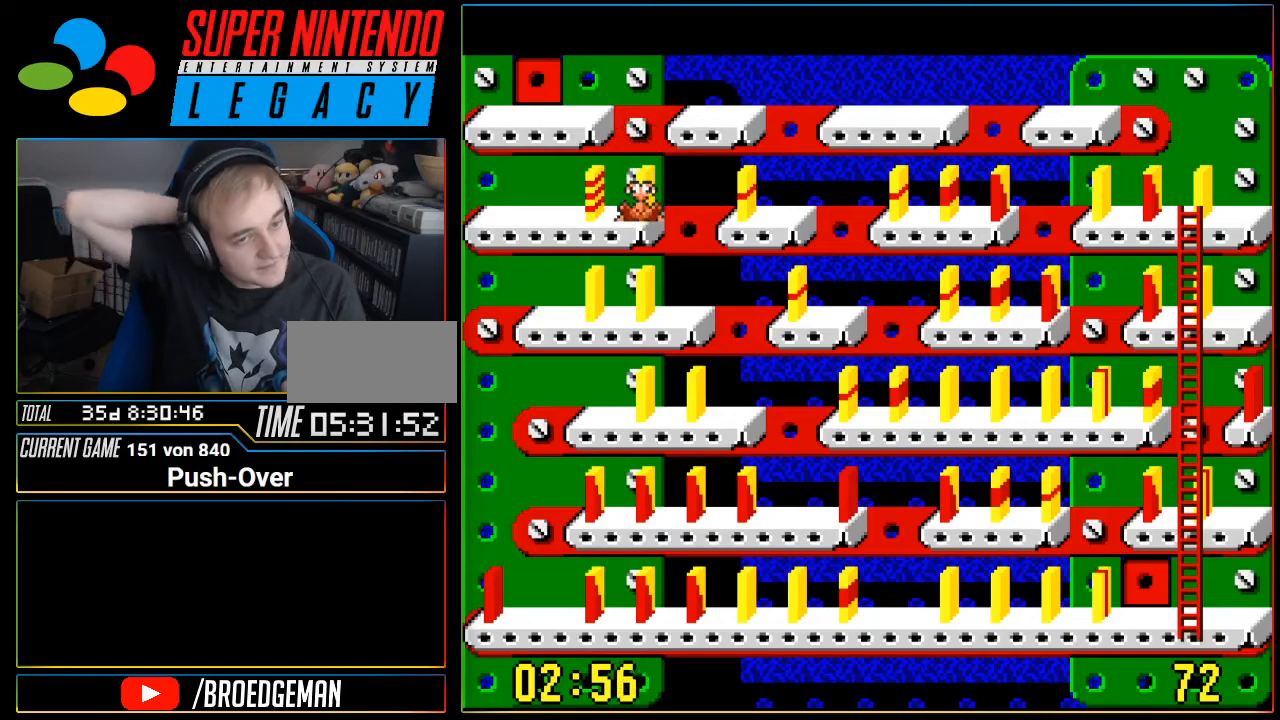
{"buttons": [], "events": []}
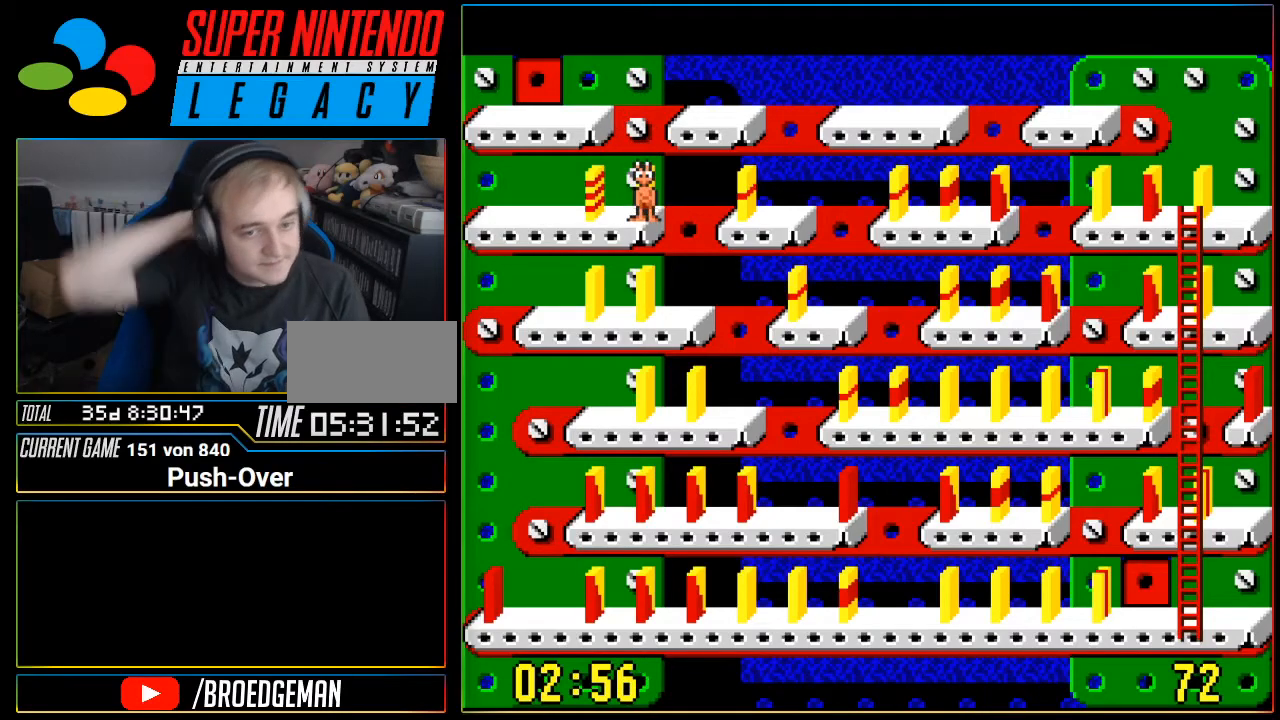
{"buttons": ["A"], "events": [[451, "A", "down"]]}
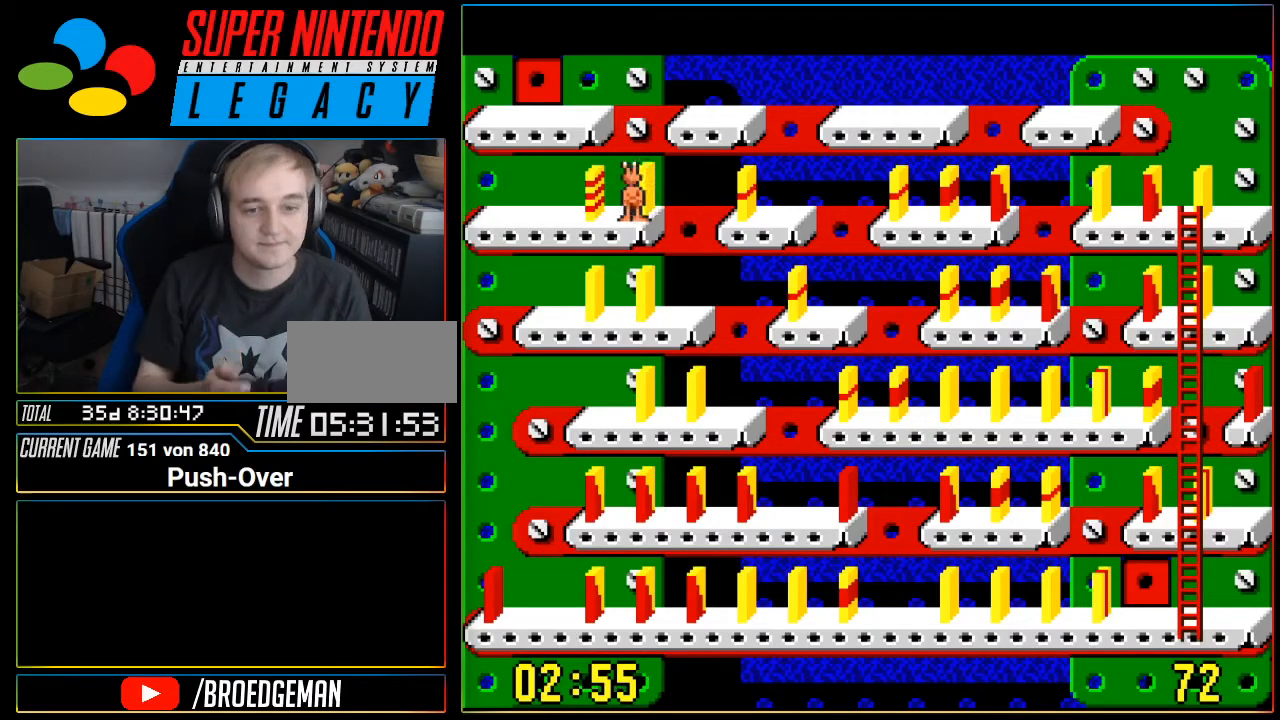
{"buttons": [], "events": [[67, "A", "up"]]}
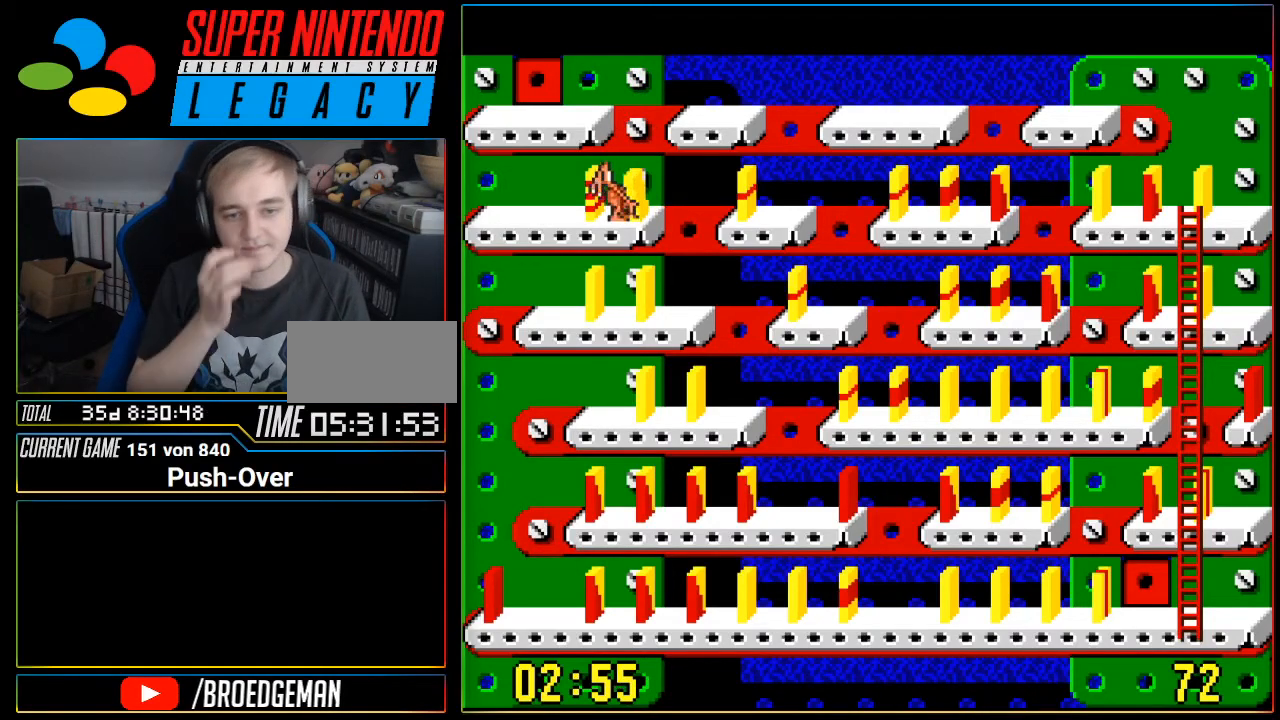
{"buttons": [], "events": [[34, "DPAD_RIGHT", "down"], [468, "DPAD_RIGHT", "up"]]}
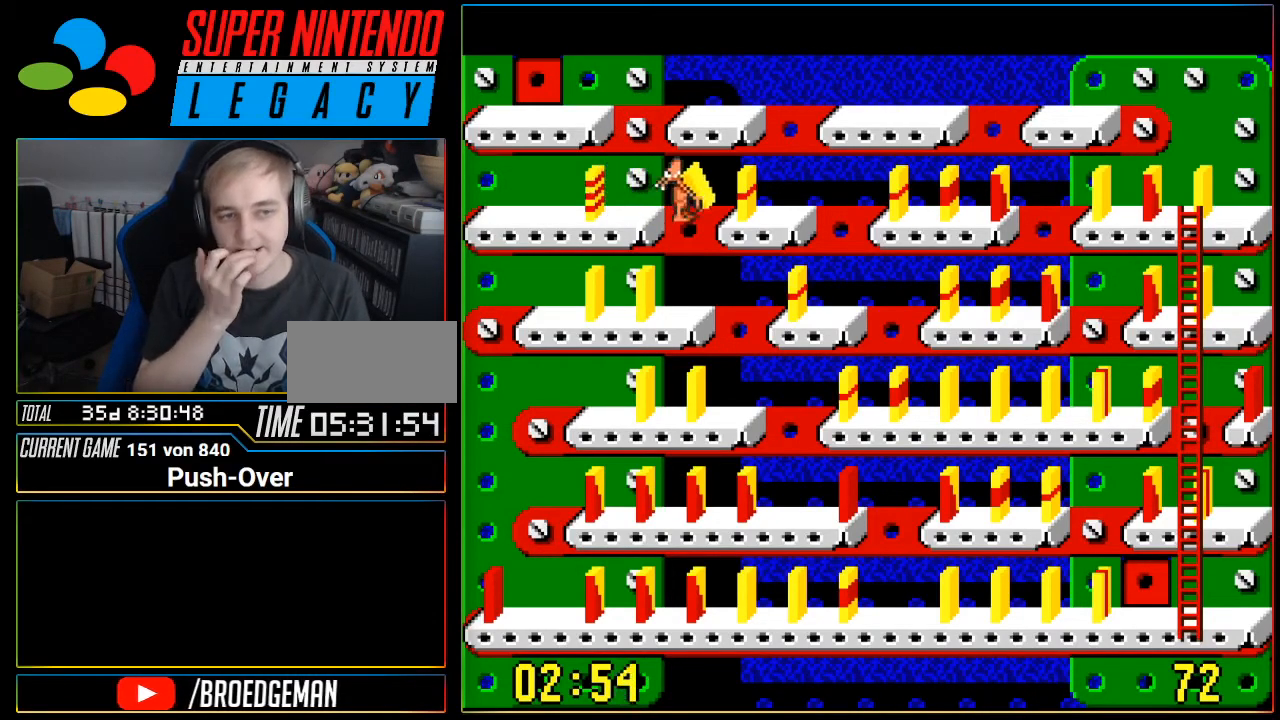
{"buttons": [], "events": []}
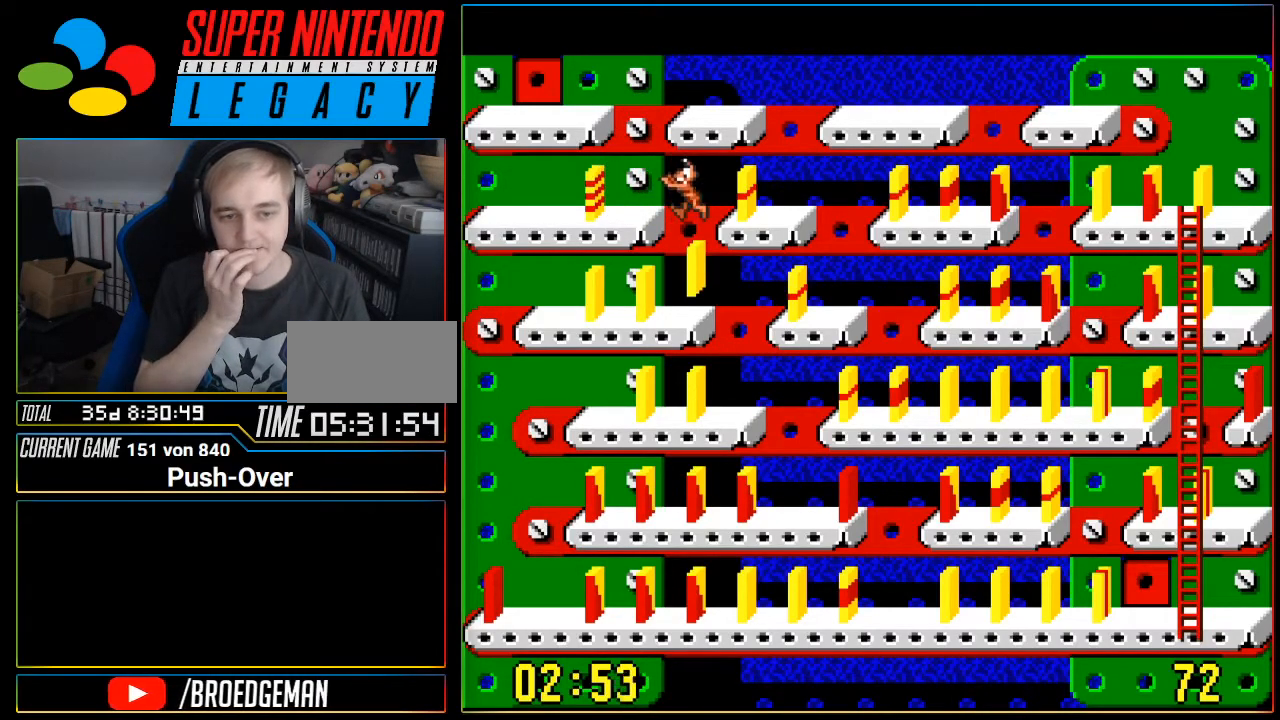
{"buttons": [], "events": []}
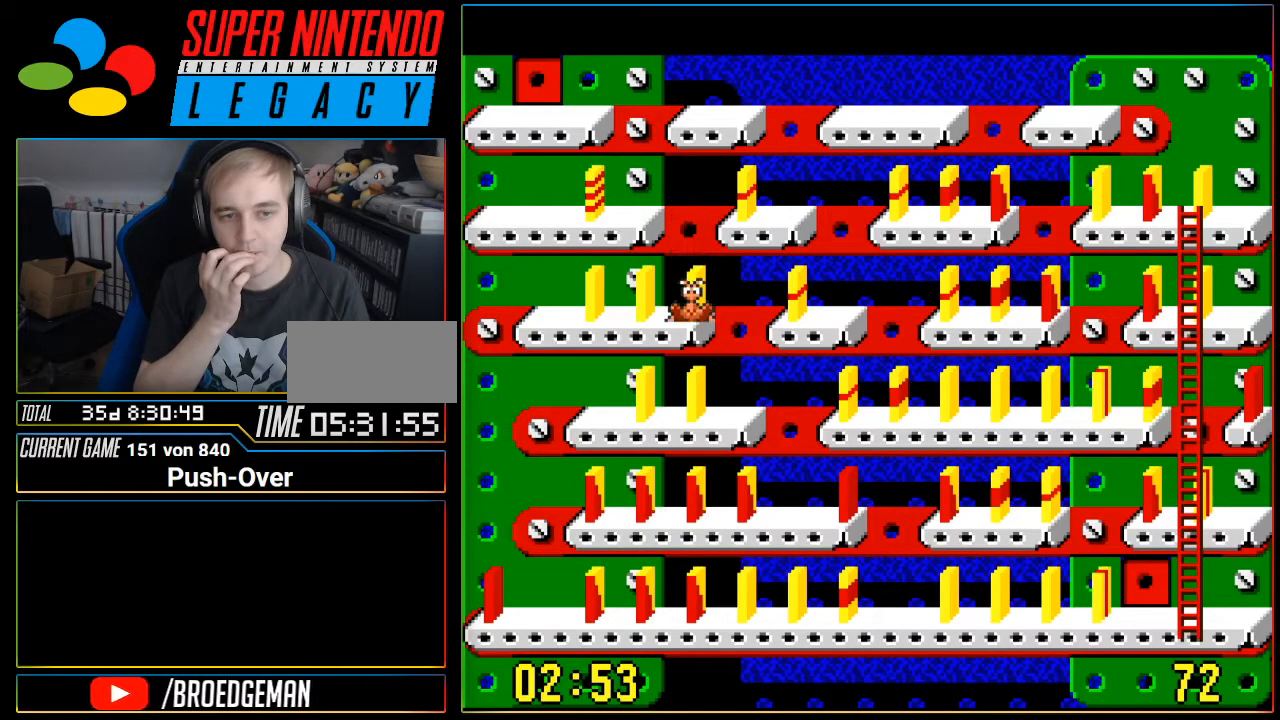
{"buttons": [], "events": []}
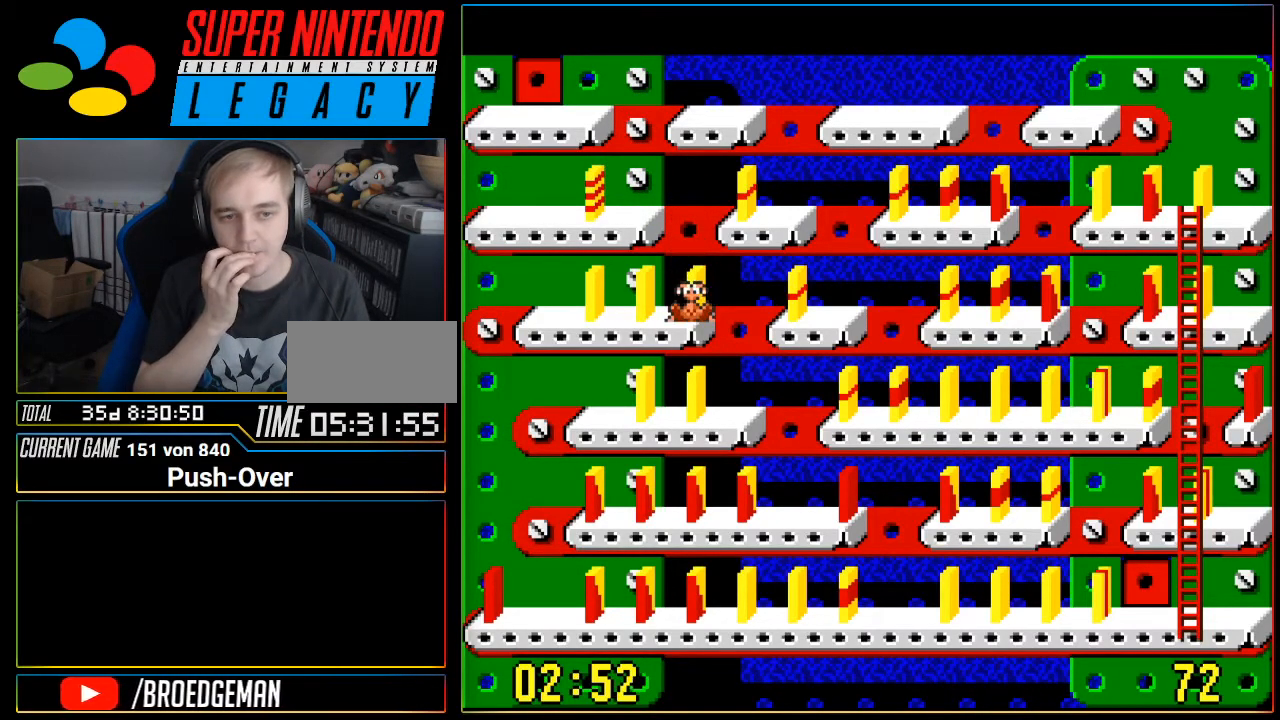
{"buttons": [], "events": []}
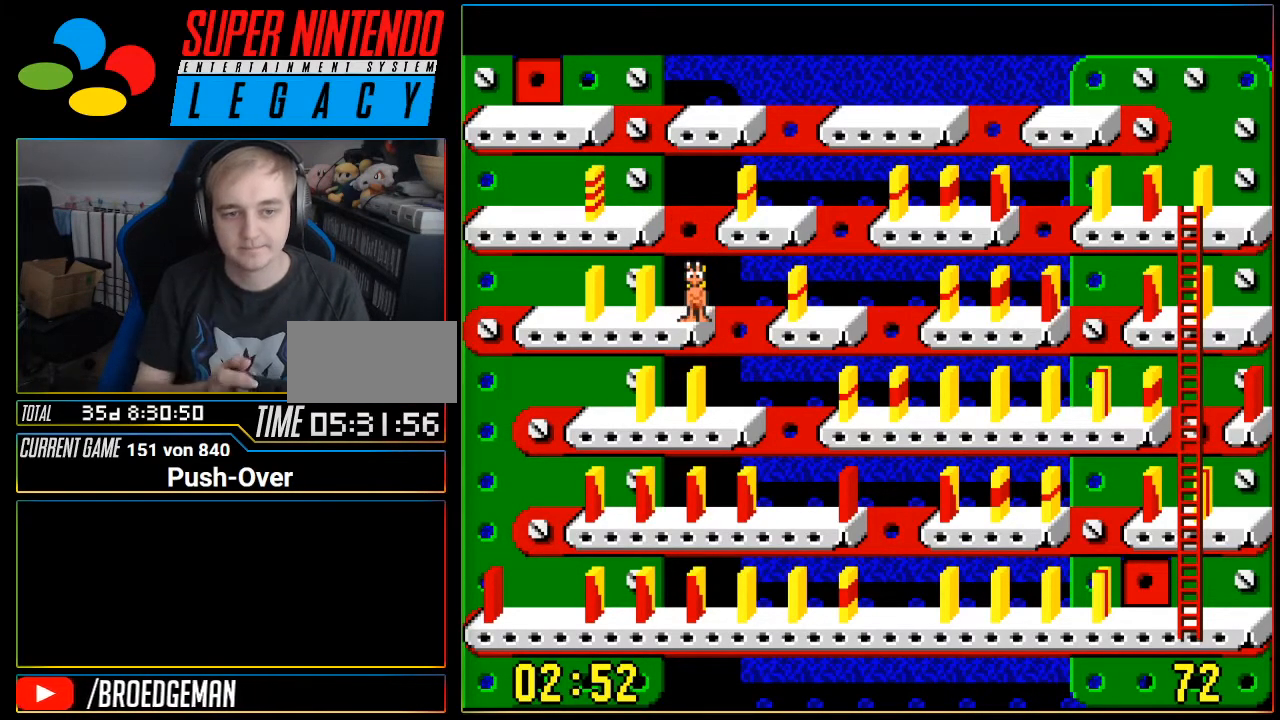
{"buttons": [], "events": [[17, "A", "down"], [150, "A", "up"]]}
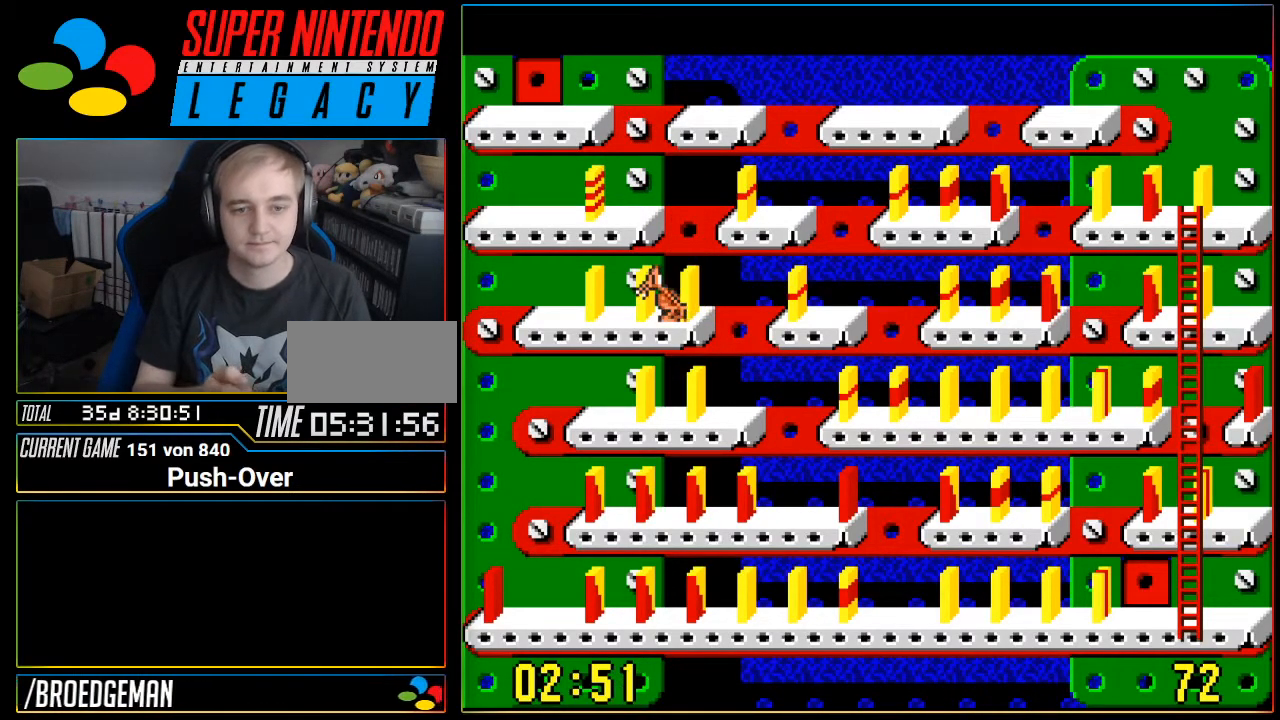
{"buttons": ["DPAD_RIGHT"], "events": [[116, "DPAD_RIGHT", "down"]]}
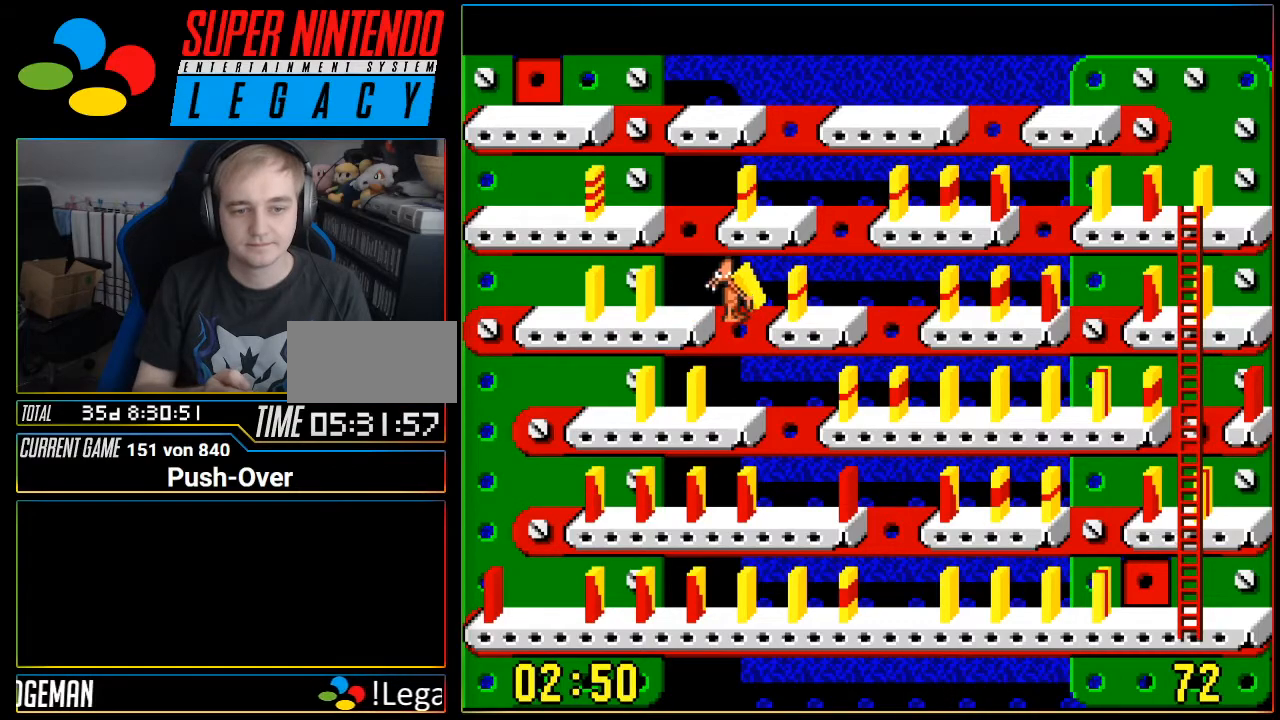
{"buttons": ["DPAD_RIGHT"], "events": []}
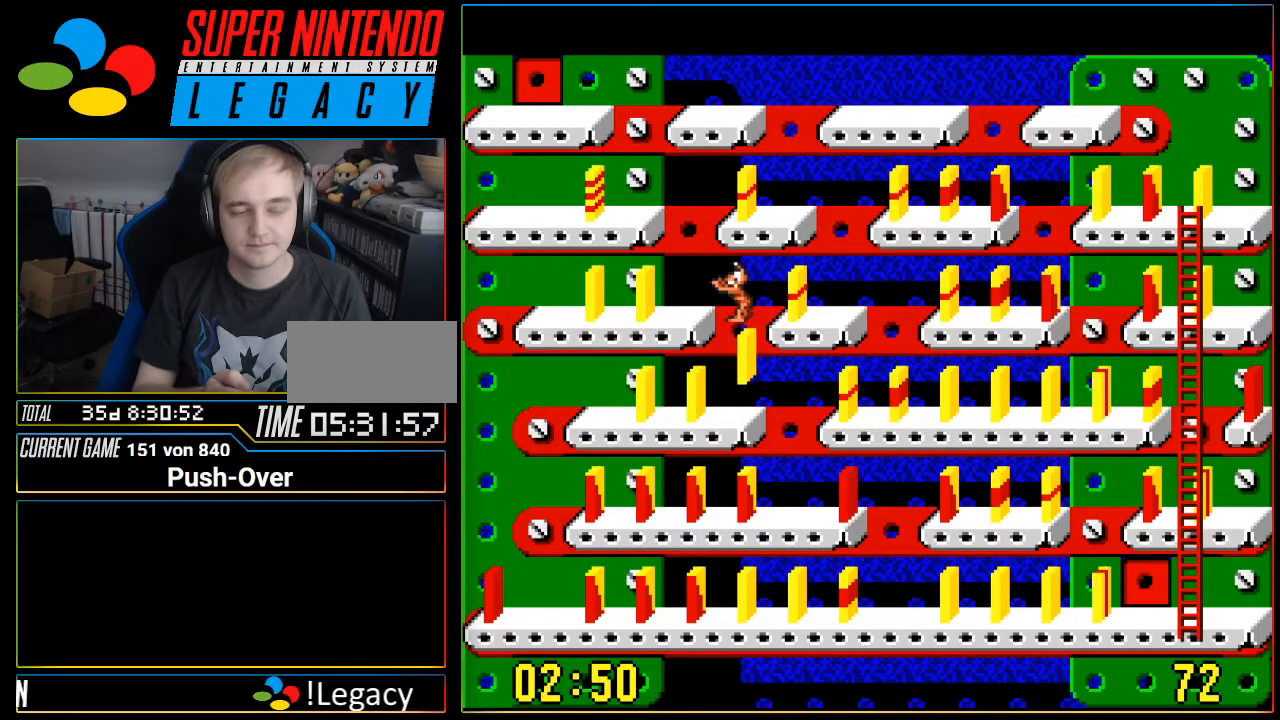
{"buttons": [], "events": [[16, "DPAD_RIGHT", "up"]]}
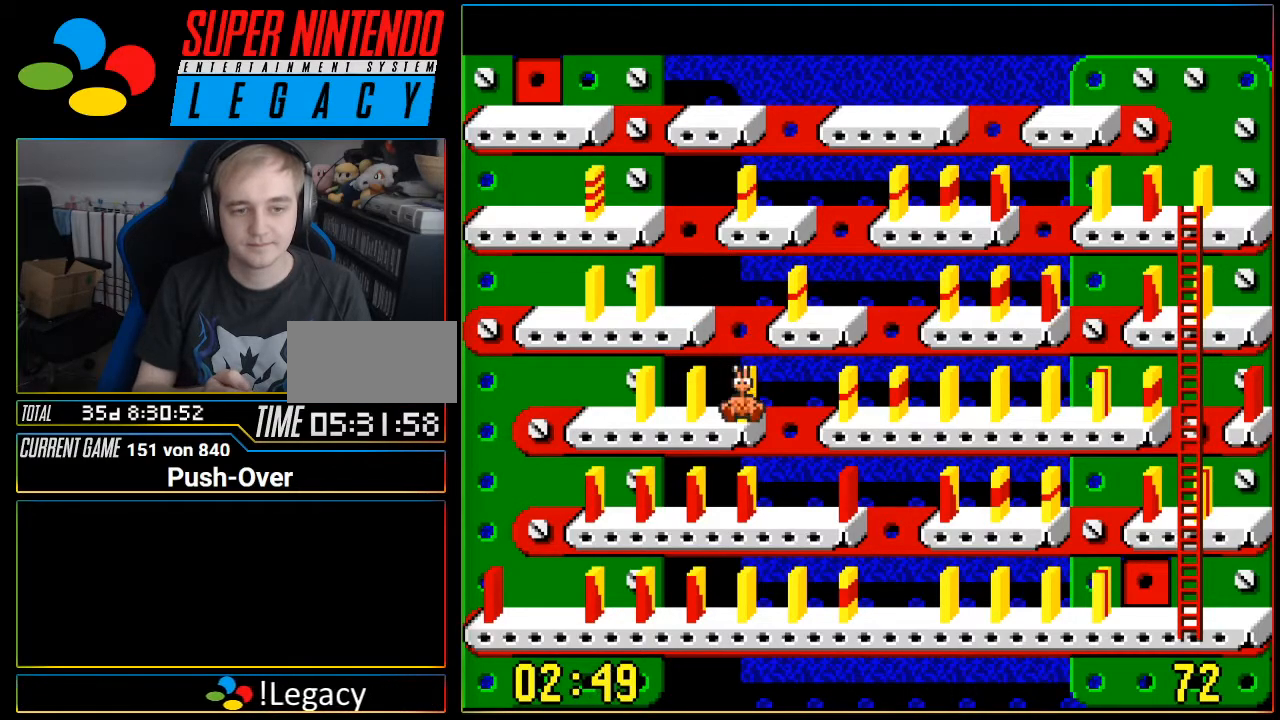
{"buttons": [], "events": []}
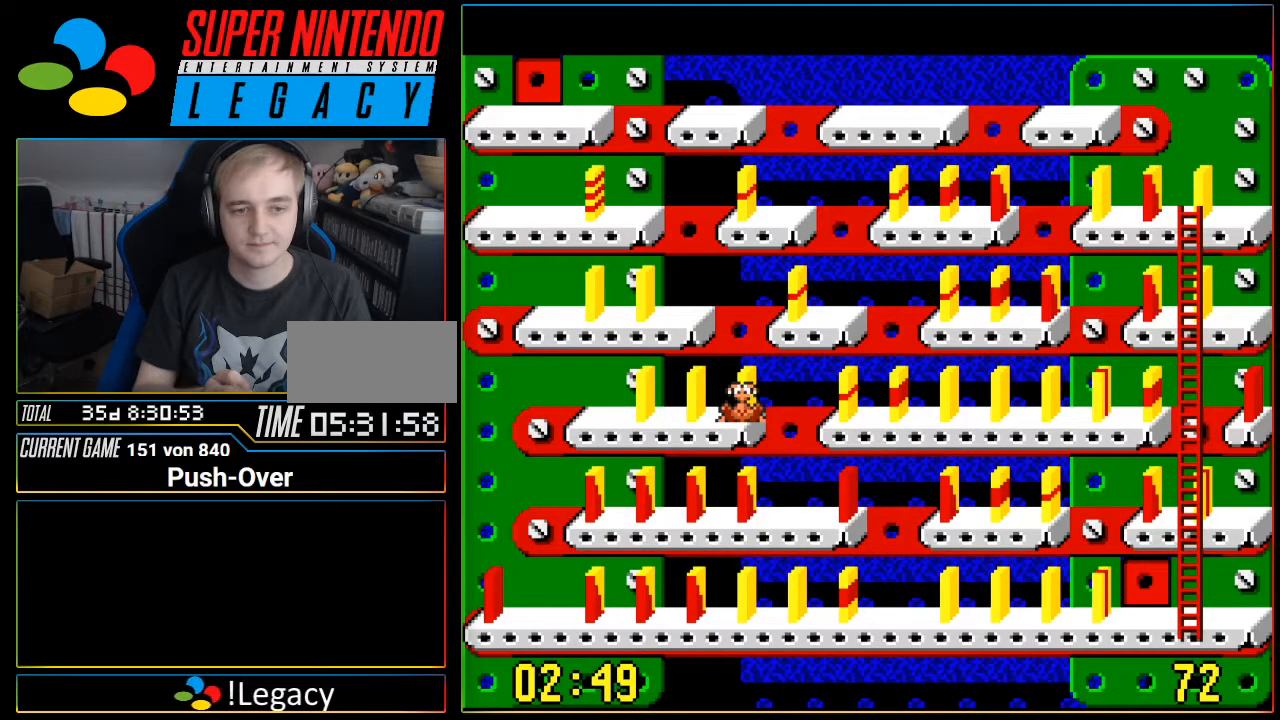
{"buttons": [], "events": []}